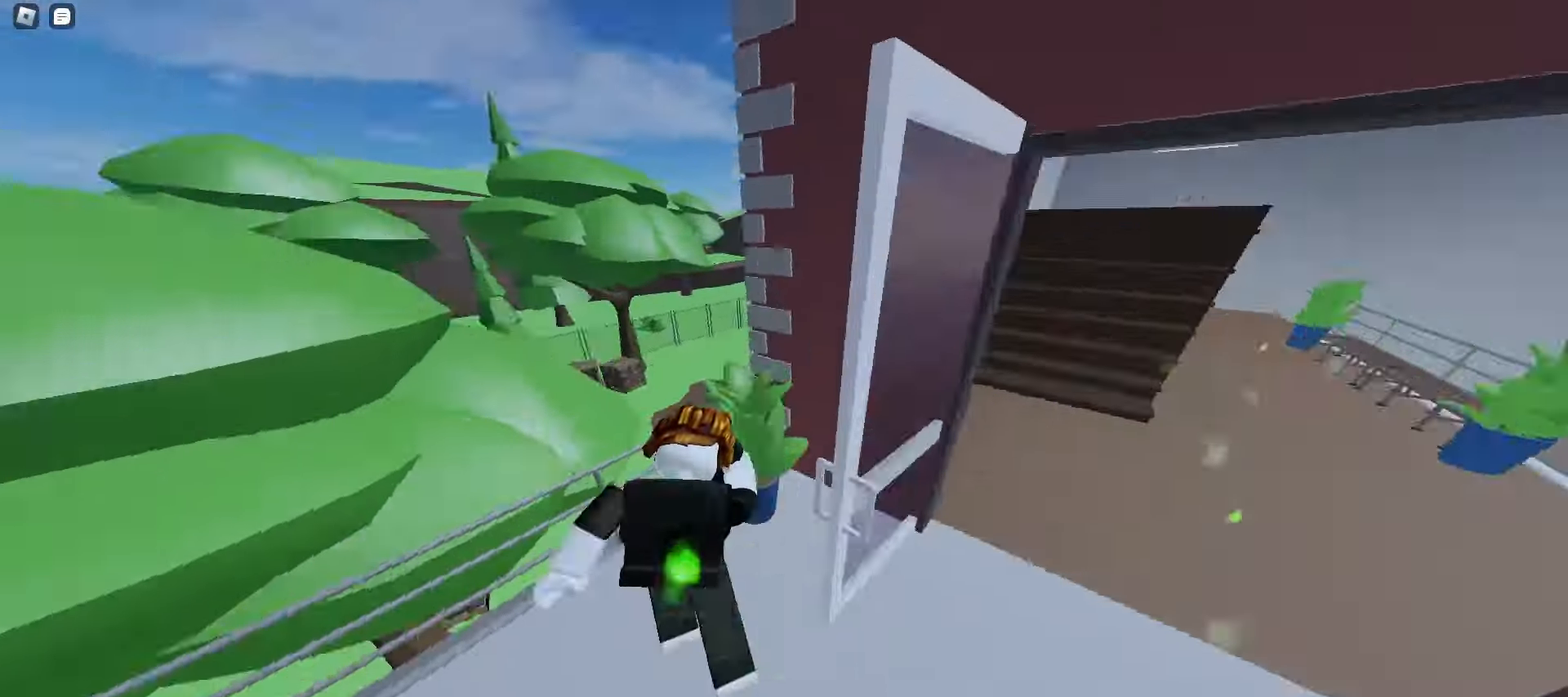
Gameplay with keyboard and mouse; each line is a JSON object with the keys and mouse buttons held at the frame after it. "events" lists presses ("down") and releases ("up") of "a", "ctrl", "d", "e", "f", "q", "r", "s", "shift", "space", "tab", "w", "mouse_left", "mouse_wheel", "mouse_right", "mouse_mb4" and "mouse_mb5" between this image and that frame as [ms after this image, input, new state], when the widget could be followed in between. "mouse_left", "mouse_wheel", "mouse_right", "mouse_mb4", "mouse_mb5" = the "left", "wheel", "right", "mb4", "mb5" buttons of the "mouse" list. No other keys are recorded. "wheel" means that the mouse wheel is clicked or scrolled. Mouse movement is not recorded.
{"keys": ["w"], "mouse": [], "events": [[417, "a", "up"]]}
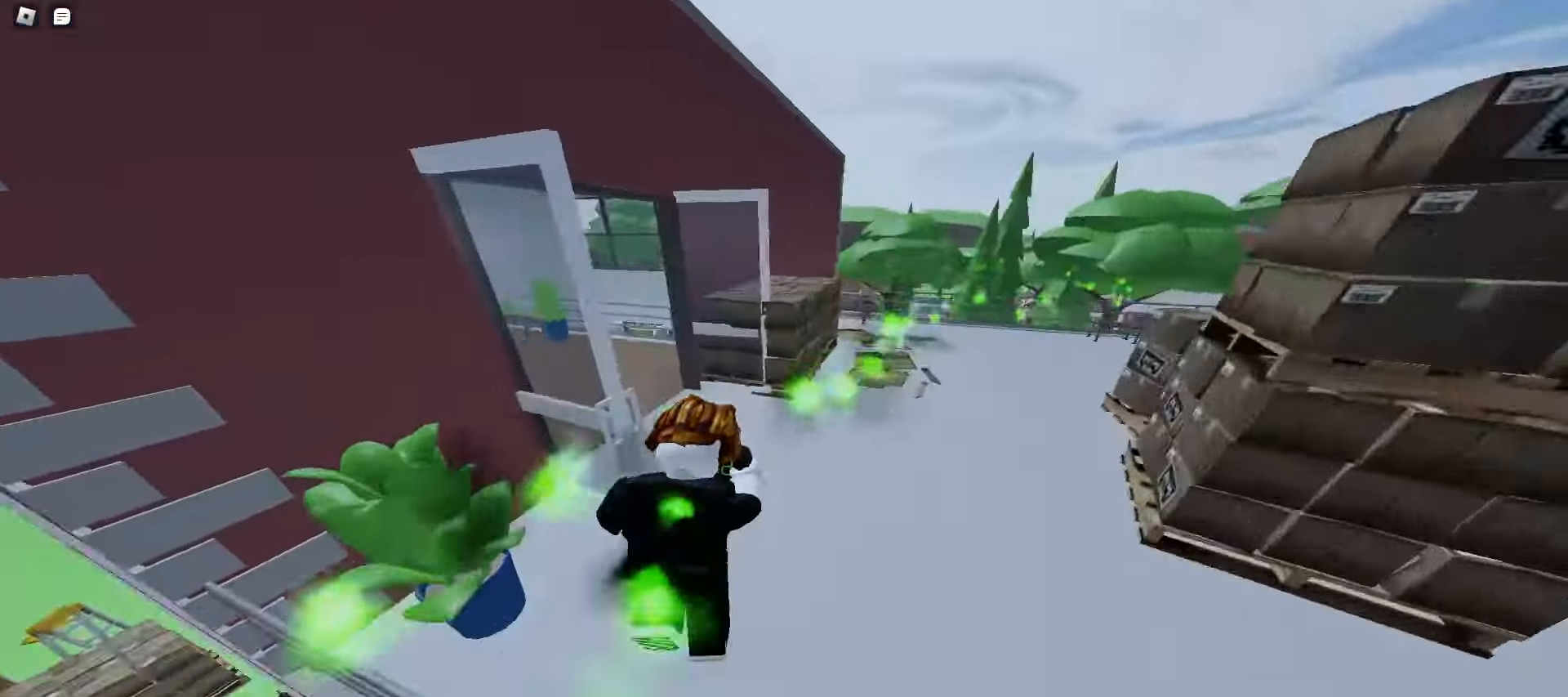
{"keys": ["e", "w"], "mouse": [], "events": [[233, "e", "down"], [333, "e", "up"], [450, "e", "down"]]}
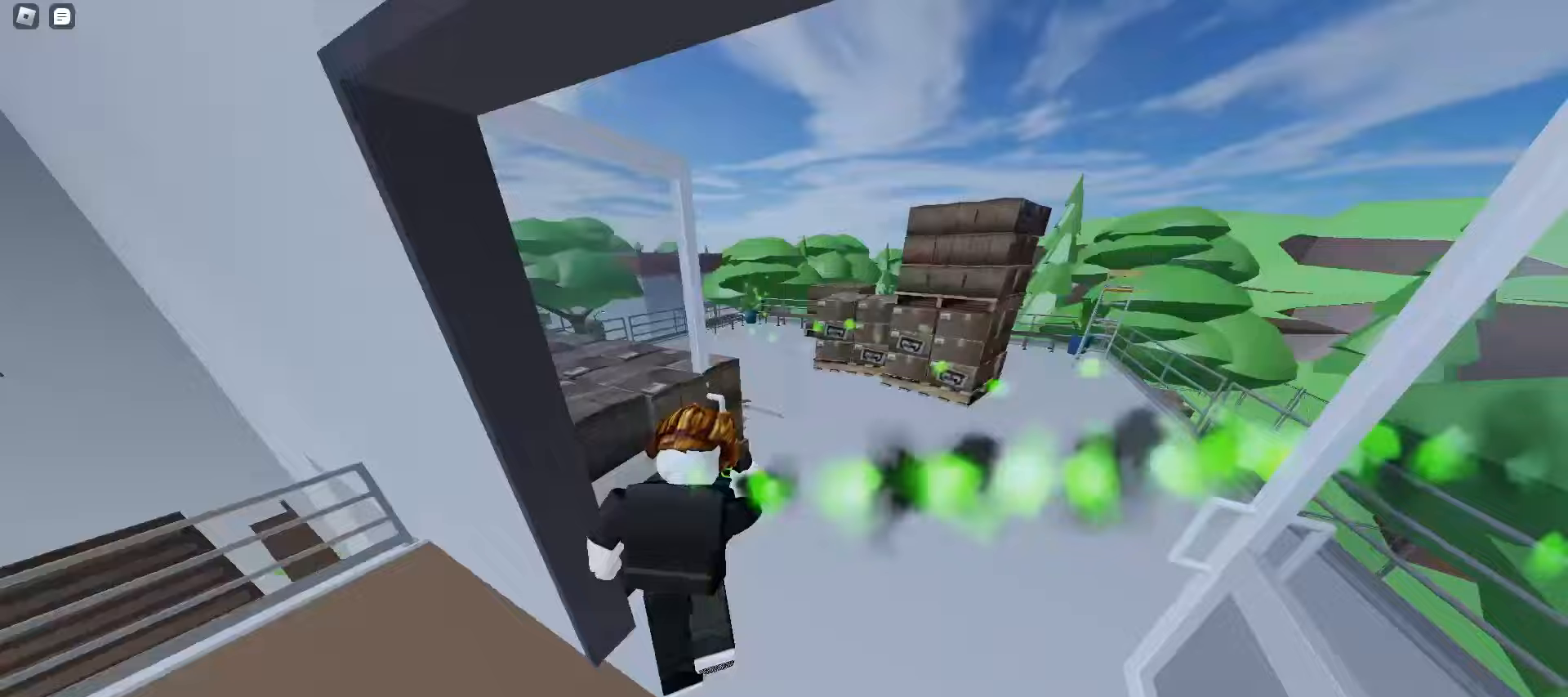
{"keys": ["w"], "mouse": [], "events": [[33, "e", "up"], [150, "e", "down"], [217, "e", "up"]]}
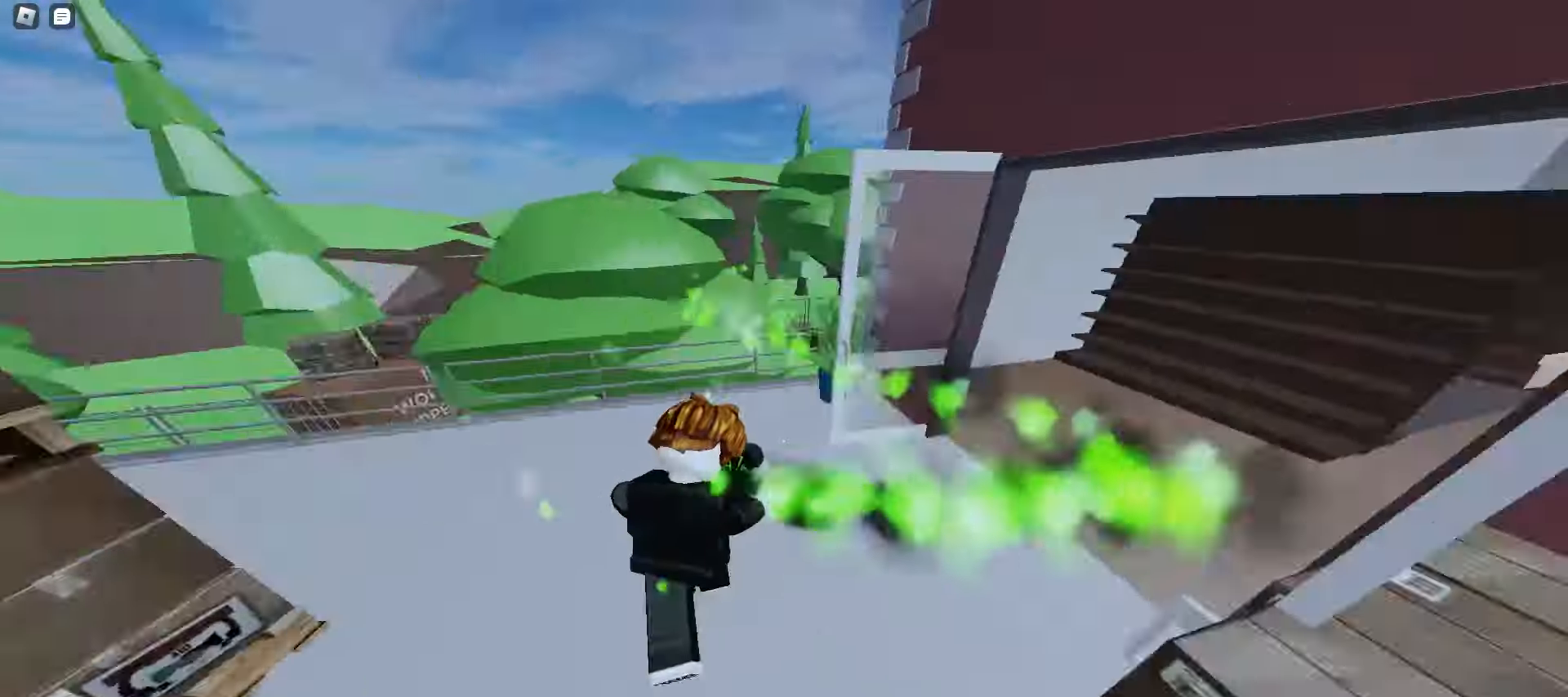
{"keys": ["a", "w"], "mouse": [], "events": [[267, "e", "down"], [300, "a", "down"], [367, "e", "up"]]}
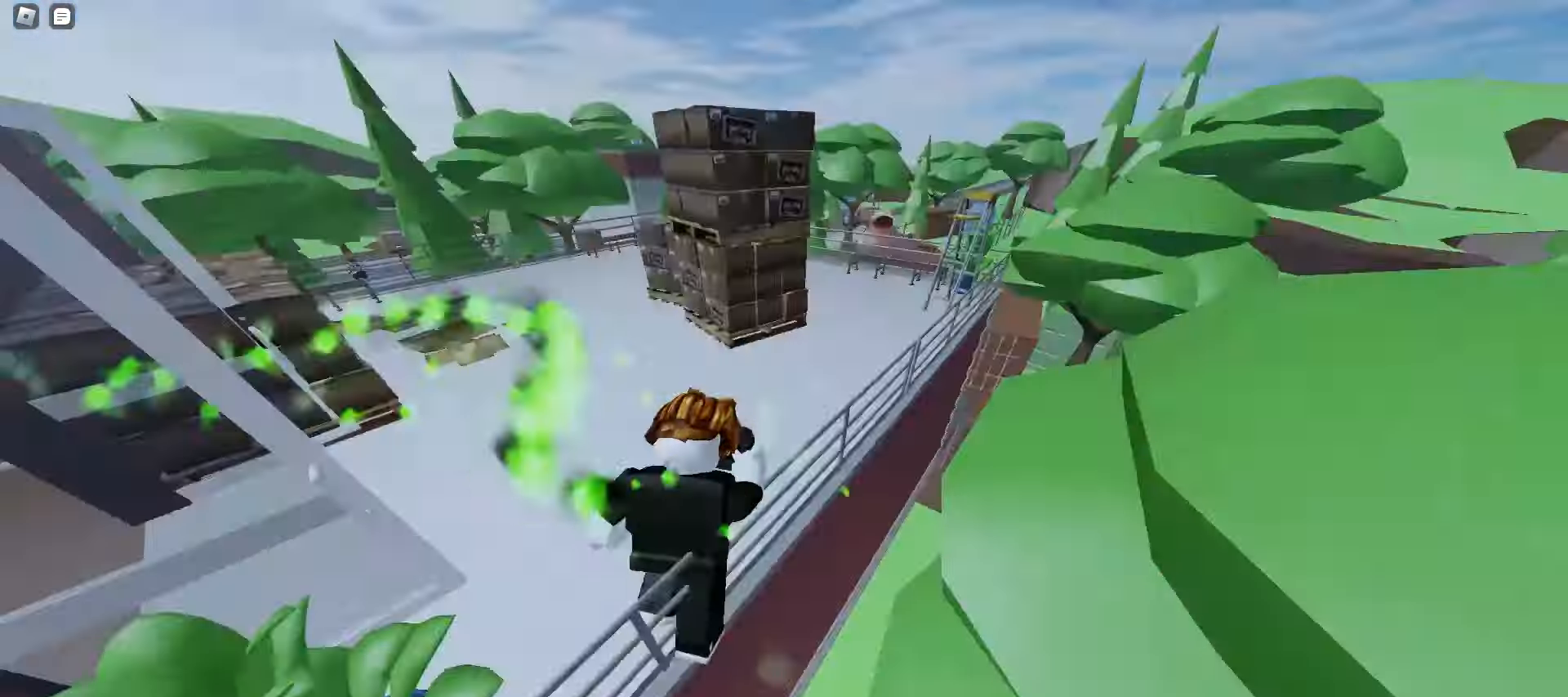
{"keys": ["w"], "mouse": [], "events": [[17, "e", "down"], [83, "e", "up"], [200, "a", "up"], [367, "e", "down"], [433, "e", "up"]]}
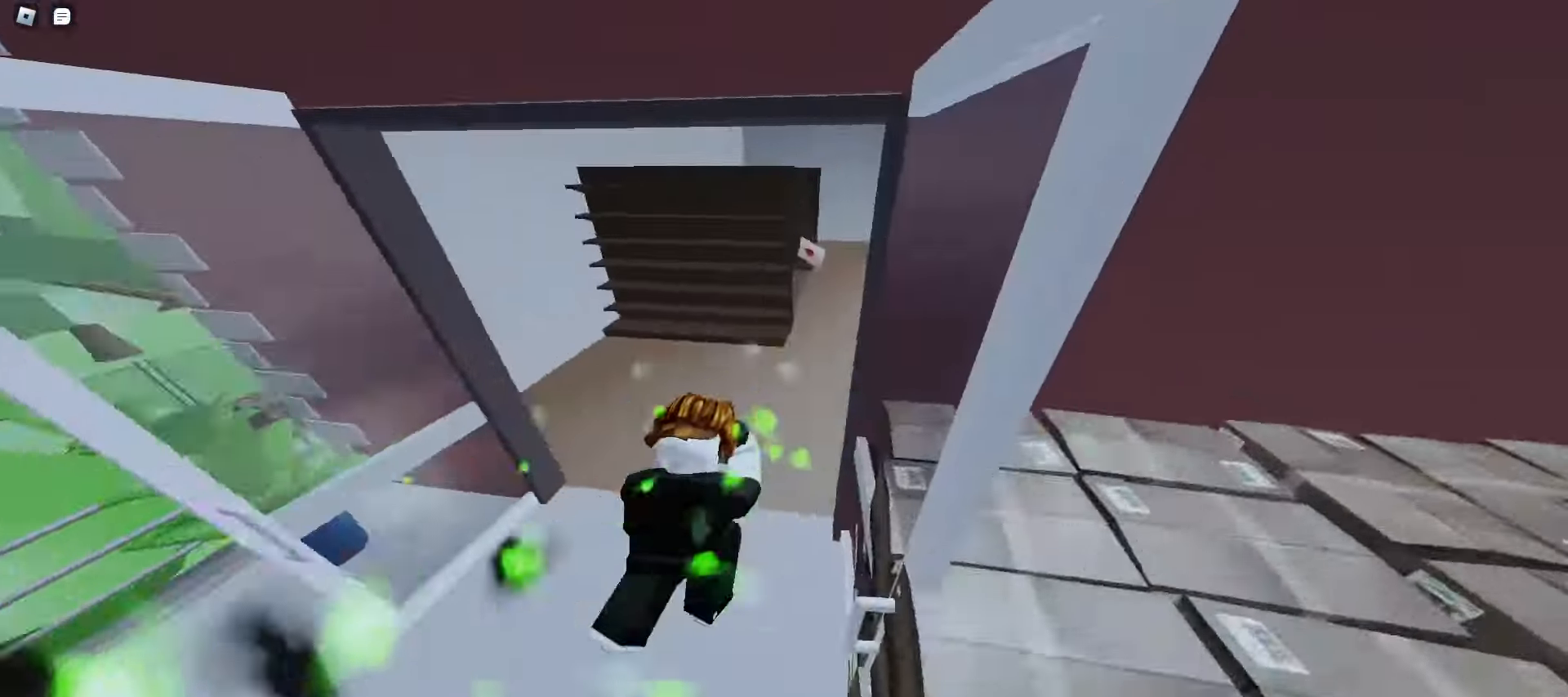
{"keys": ["e", "w"], "mouse": [], "events": [[83, "e", "down"], [133, "e", "up"], [250, "e", "down"], [333, "e", "up"], [433, "e", "down"]]}
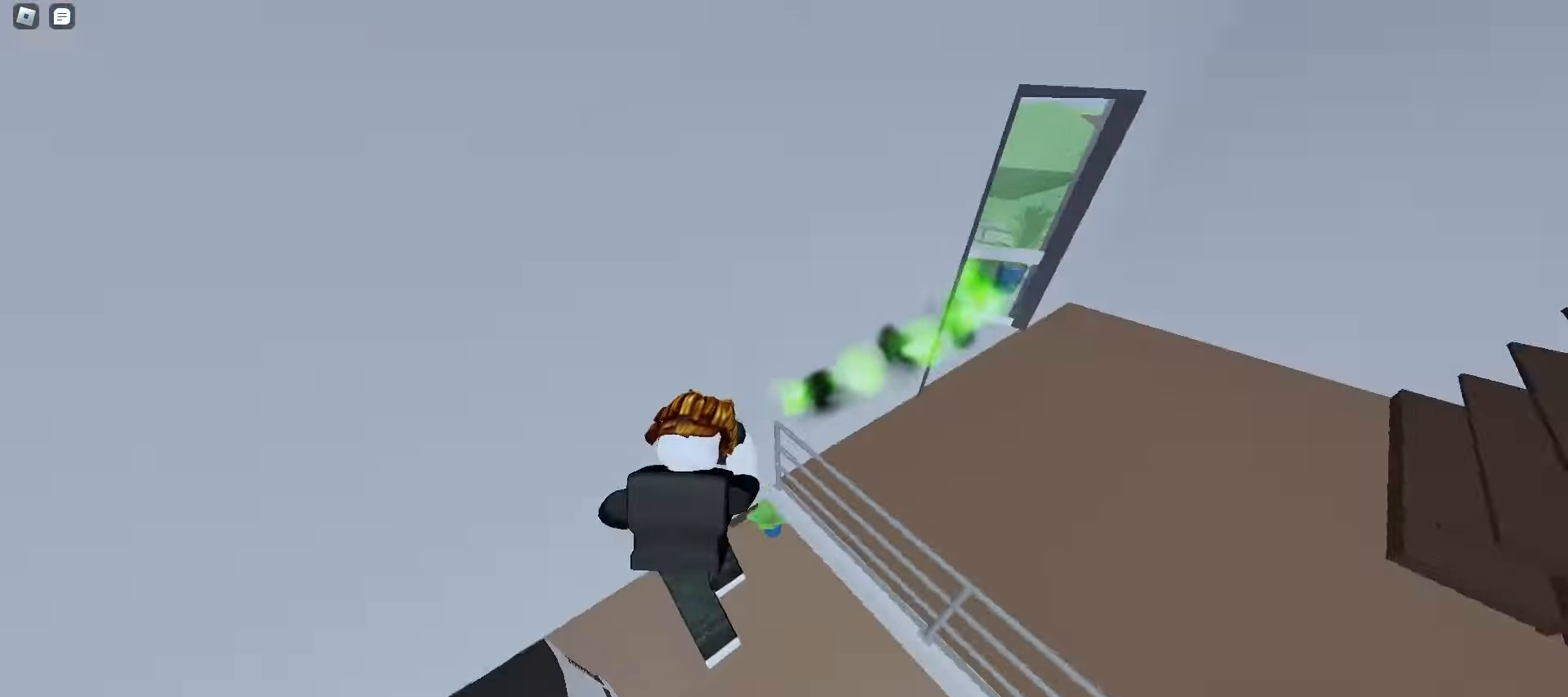
{"keys": ["d", "w"], "mouse": [], "events": [[17, "e", "up"], [300, "d", "down"]]}
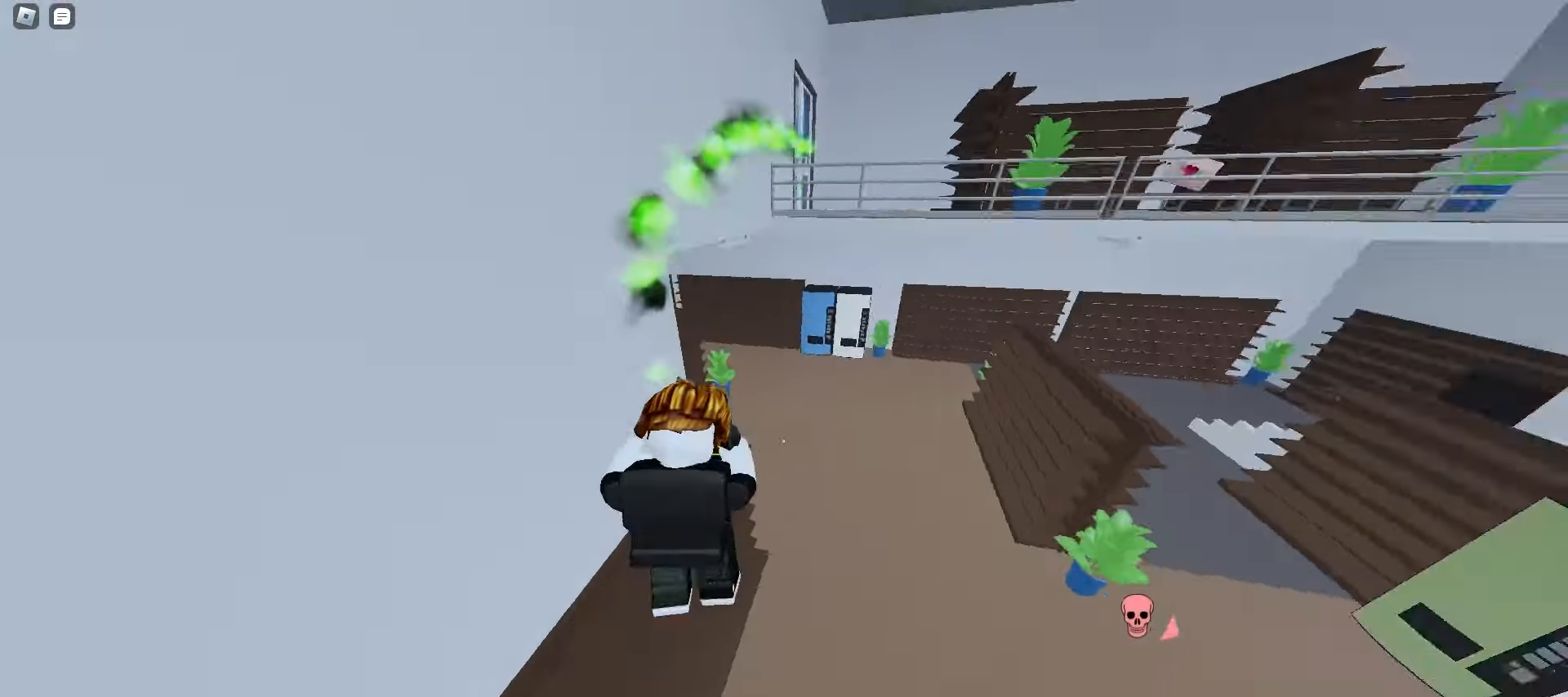
{"keys": ["w"], "mouse": [], "events": [[283, "d", "up"], [383, "a", "down"], [500, "a", "up"]]}
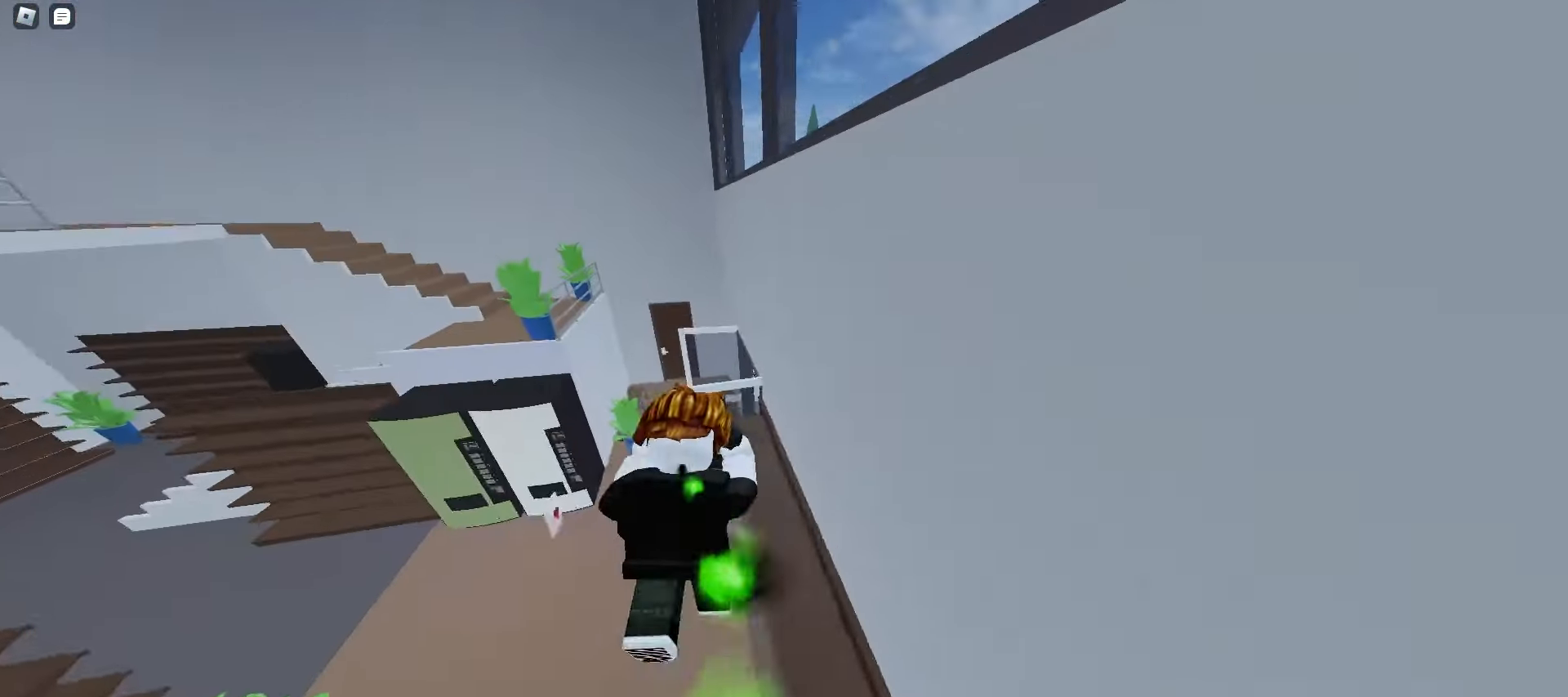
{"keys": ["d", "w"], "mouse": [], "events": [[200, "a", "down"], [383, "a", "up"], [383, "d", "down"]]}
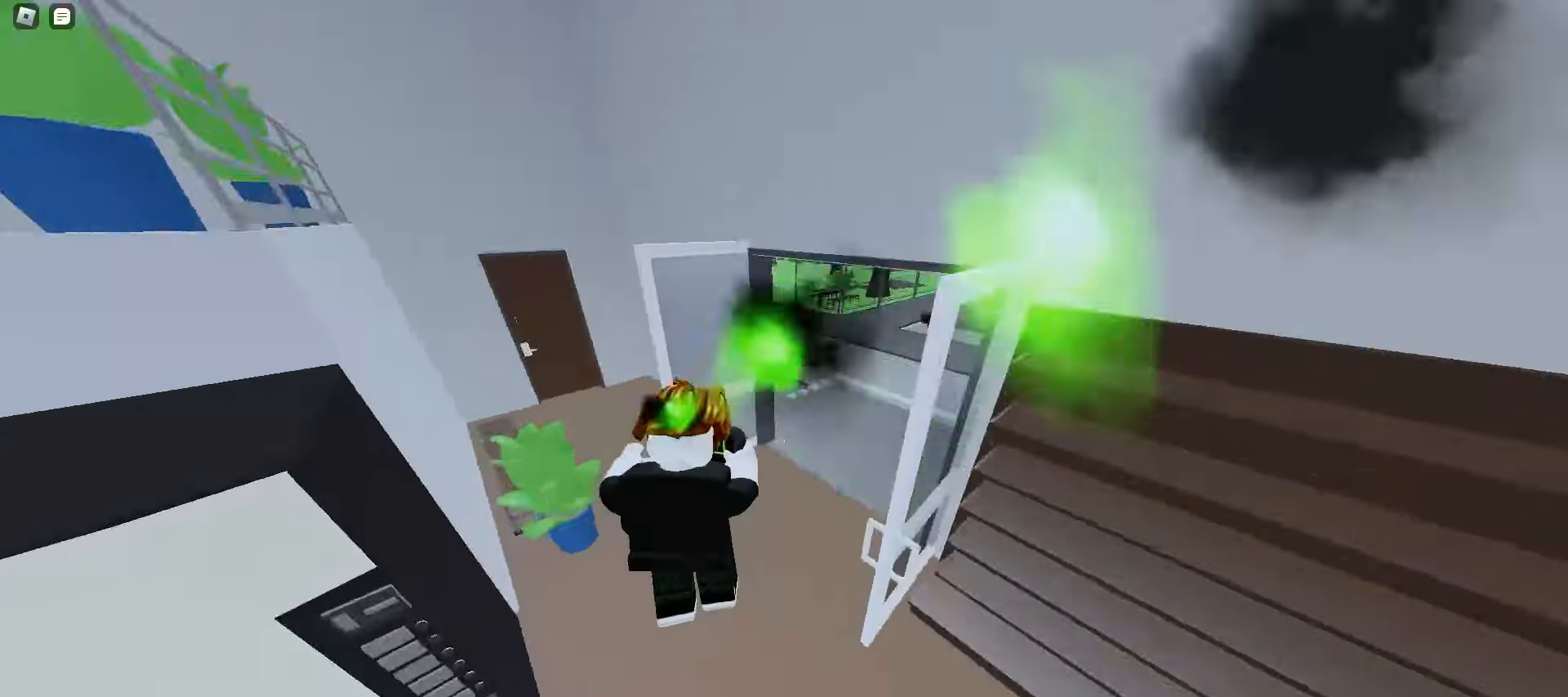
{"keys": ["a", "space", "w"], "mouse": [], "events": [[183, "d", "up"], [183, "space", "down"], [200, "space", "up"], [217, "a", "down"], [233, "space", "down"], [267, "space", "up"], [300, "space", "down"], [333, "space", "up"], [350, "space", "down"], [383, "space", "up"], [417, "space", "down"], [450, "space", "up"], [483, "space", "down"]]}
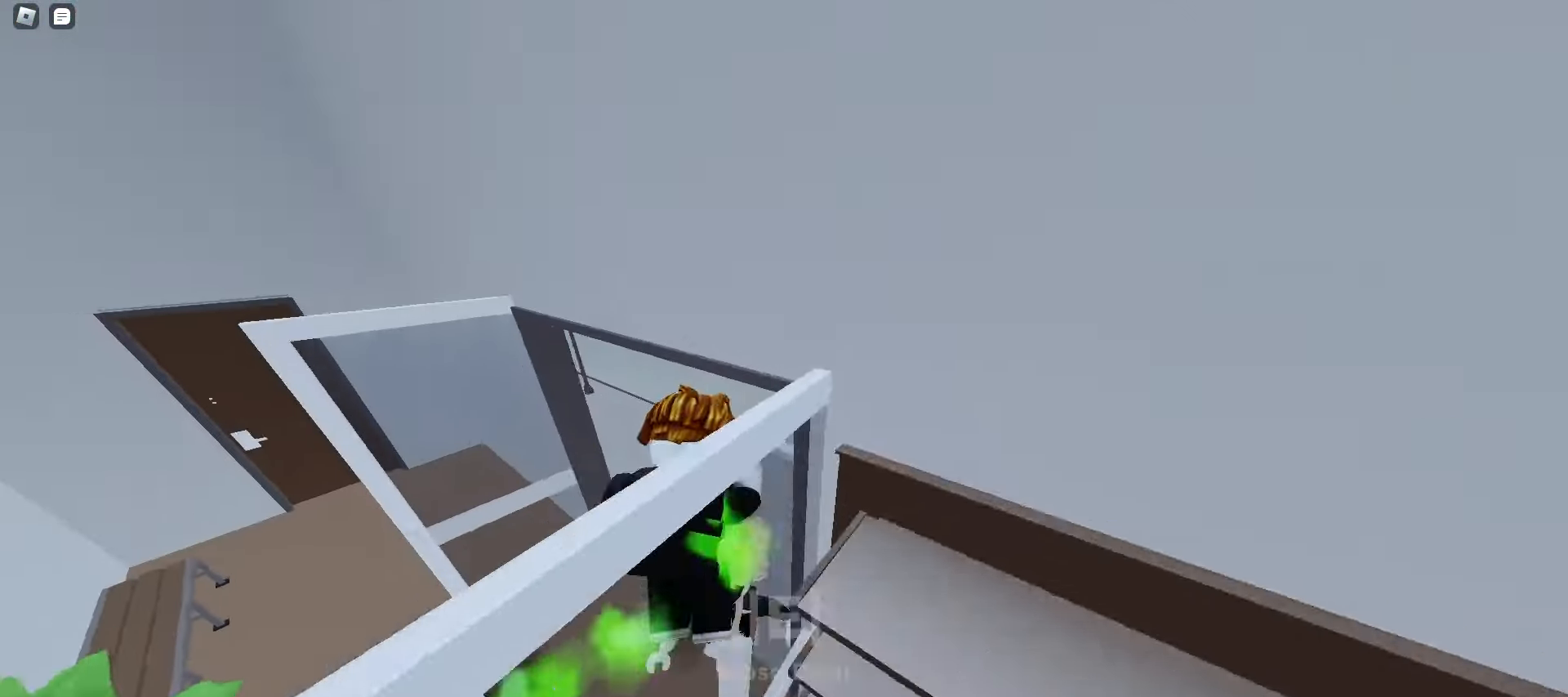
{"keys": ["a", "w"], "mouse": [], "events": [[17, "space", "up"], [117, "a", "up"], [300, "d", "down"], [483, "a", "down"], [483, "d", "up"]]}
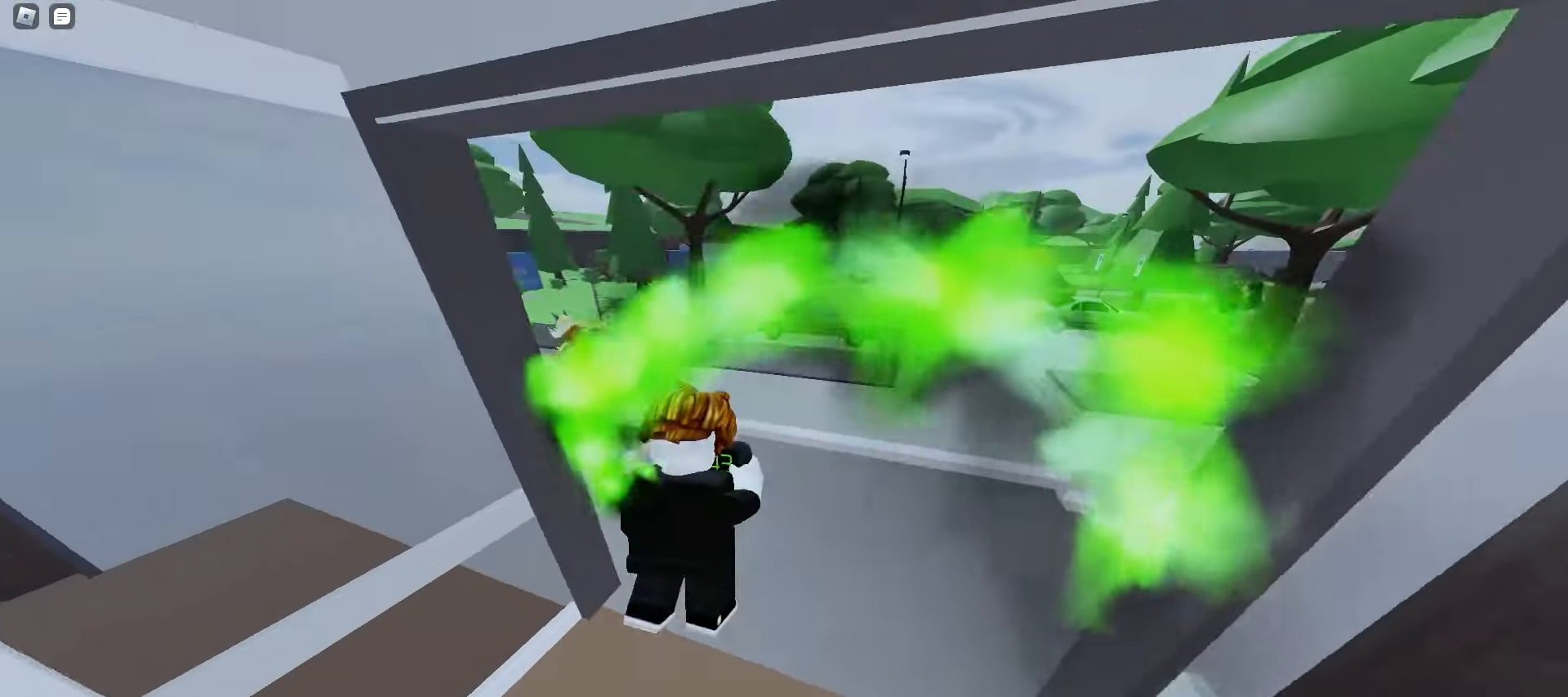
{"keys": ["a", "w"], "mouse": [], "events": [[117, "a", "up"], [133, "d", "down"], [217, "d", "up"], [233, "a", "down"], [367, "a", "up"], [383, "d", "down"], [467, "a", "down"], [483, "d", "up"]]}
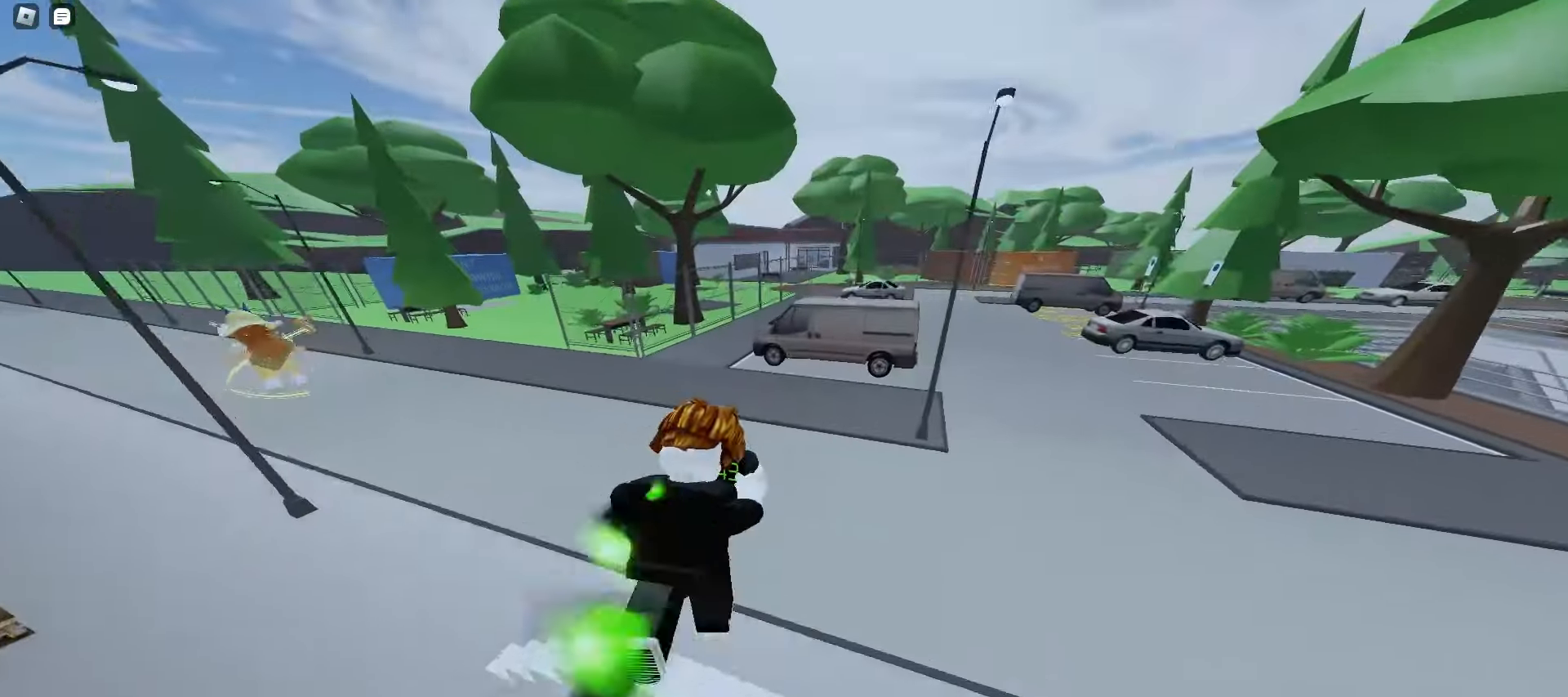
{"keys": ["d", "w"], "mouse": [], "events": [[133, "a", "up"], [133, "d", "down"], [267, "a", "down"], [267, "d", "up"], [350, "a", "up"], [383, "d", "down"]]}
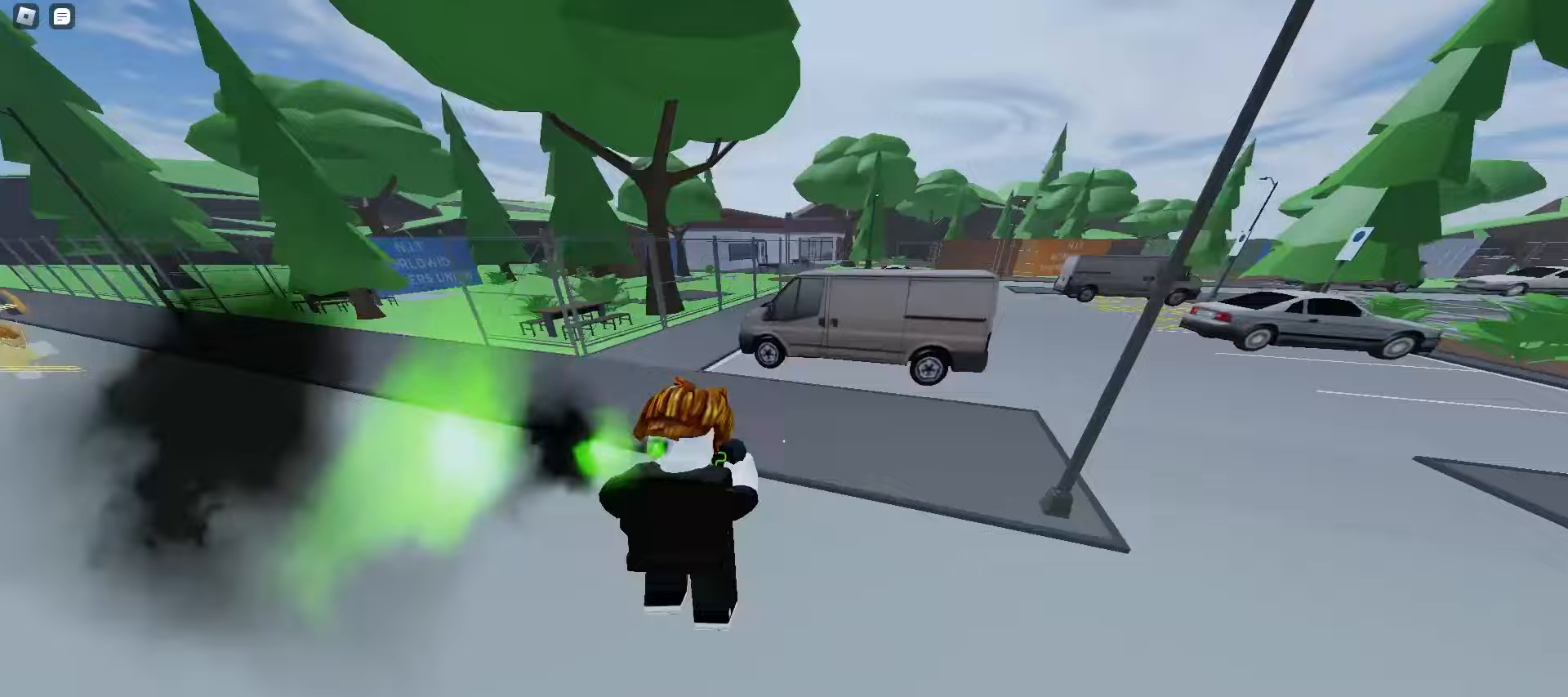
{"keys": ["d", "w"], "mouse": [], "events": [[83, "d", "up"], [100, "a", "down"], [400, "d", "down"], [433, "a", "up"]]}
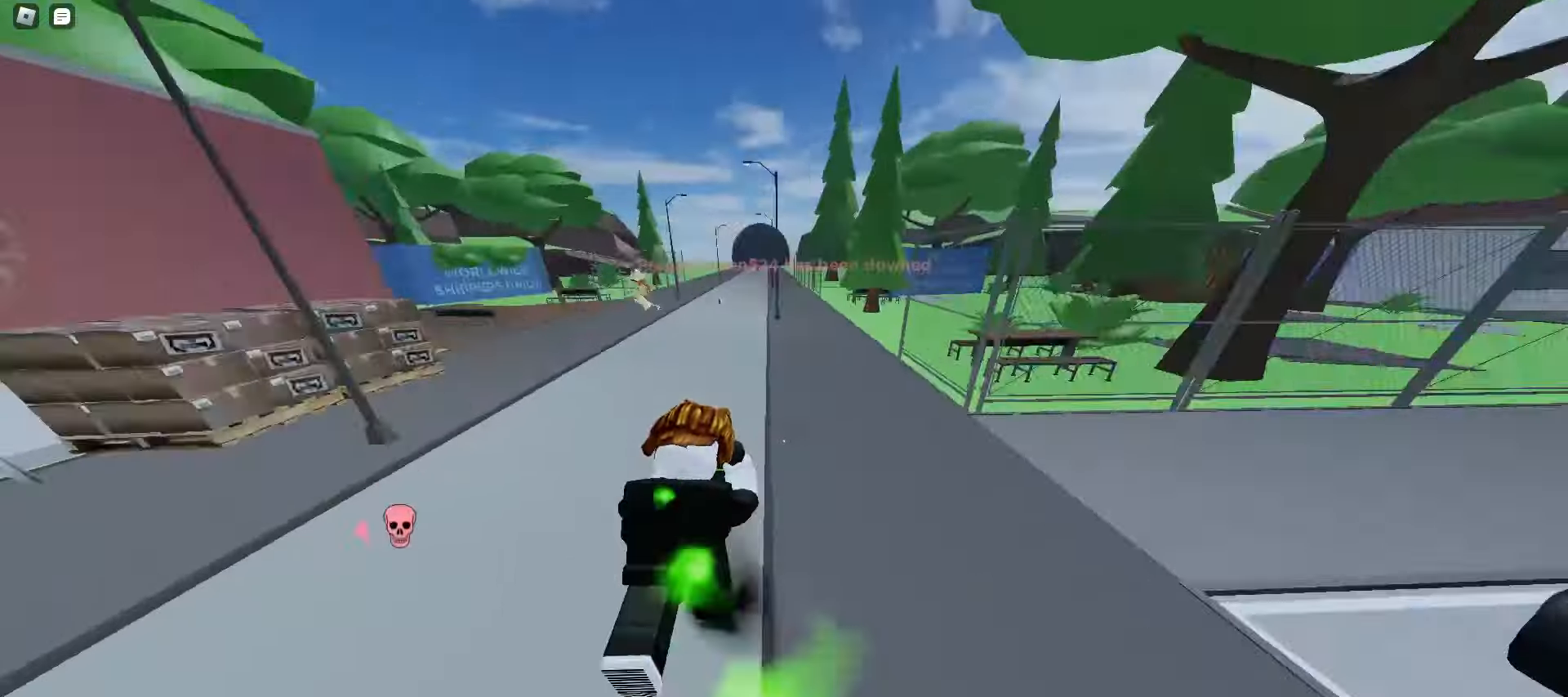
{"keys": ["d", "space", "w"], "mouse": [], "events": [[233, "space", "down"], [283, "space", "up"], [300, "space", "down"], [333, "space", "up"], [367, "space", "down"], [400, "space", "up"], [433, "space", "down"], [467, "space", "up"], [500, "space", "down"]]}
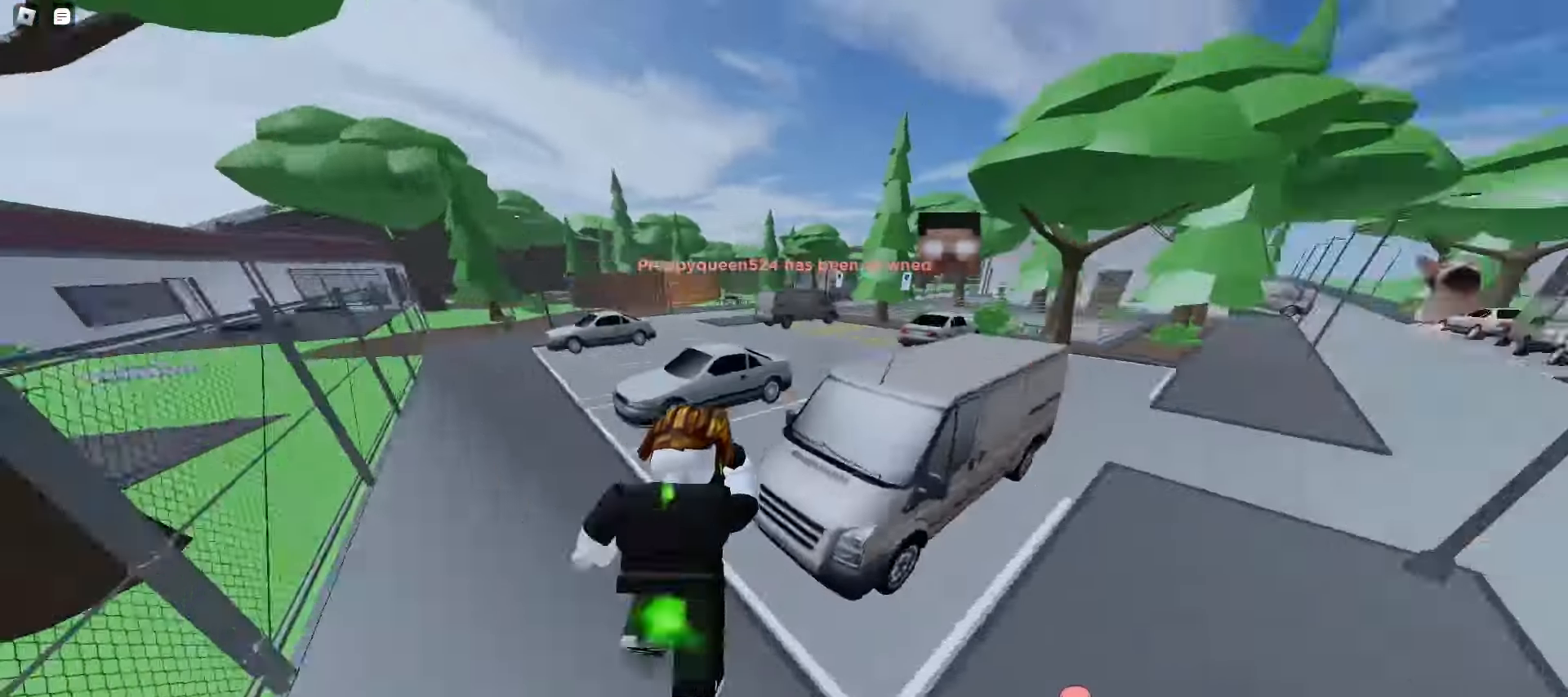
{"keys": ["a", "w"], "mouse": [], "events": [[17, "space", "up"], [50, "space", "down"], [83, "space", "up"], [117, "space", "down"], [150, "space", "up"], [183, "space", "down"], [217, "space", "up"], [233, "space", "down"], [267, "space", "up"], [300, "d", "up"], [300, "space", "down"], [333, "space", "up"], [350, "d", "down"], [383, "d", "up"], [483, "a", "down"]]}
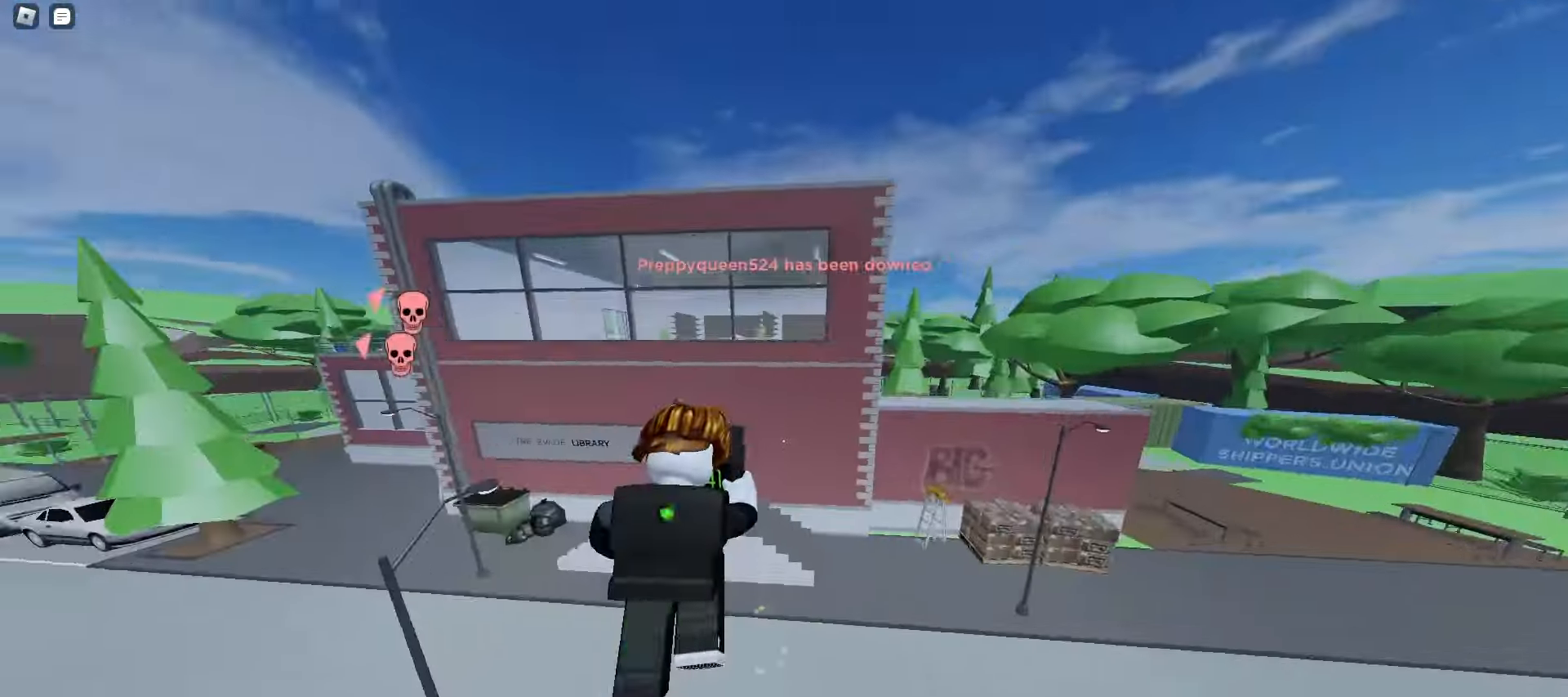
{"keys": ["d", "w"], "mouse": [], "events": [[467, "a", "up"], [483, "d", "down"]]}
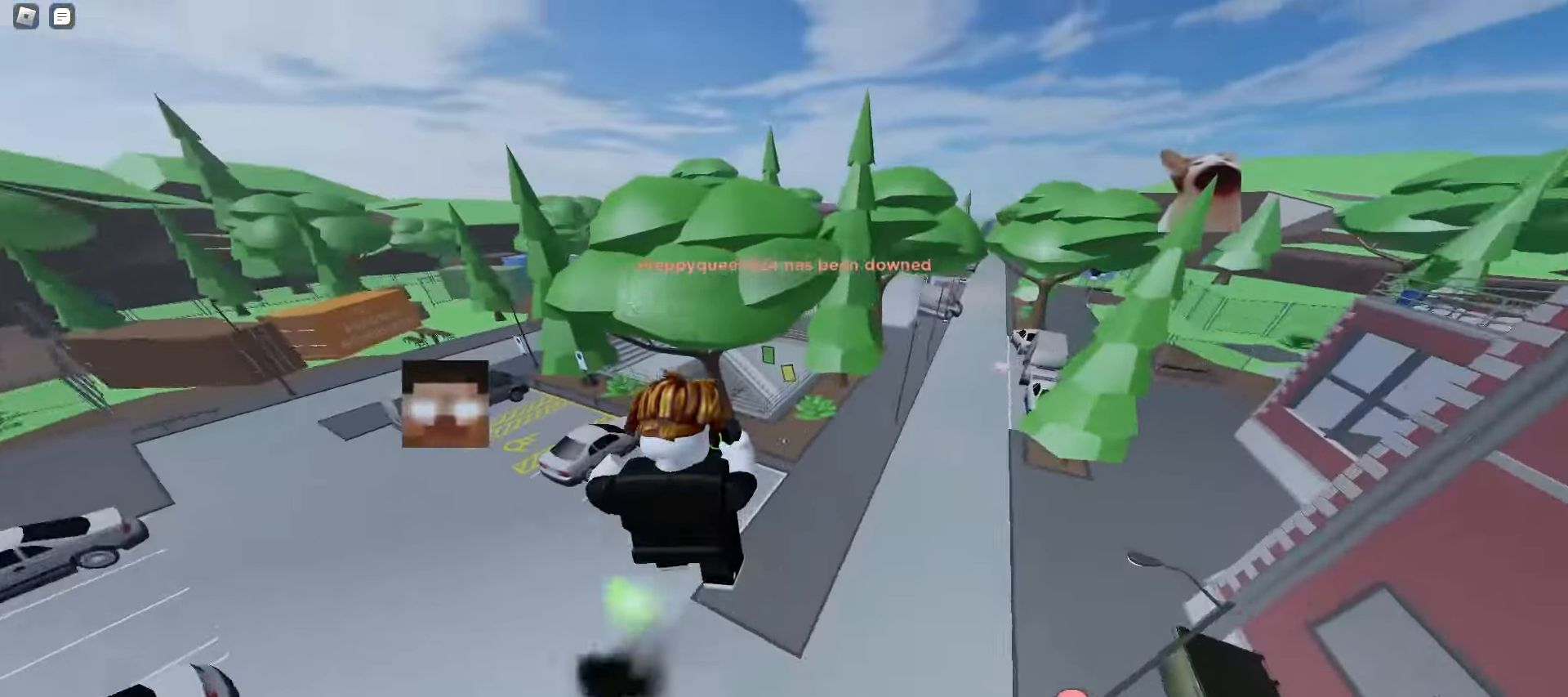
{"keys": ["w"], "mouse": [], "events": [[217, "d", "up"]]}
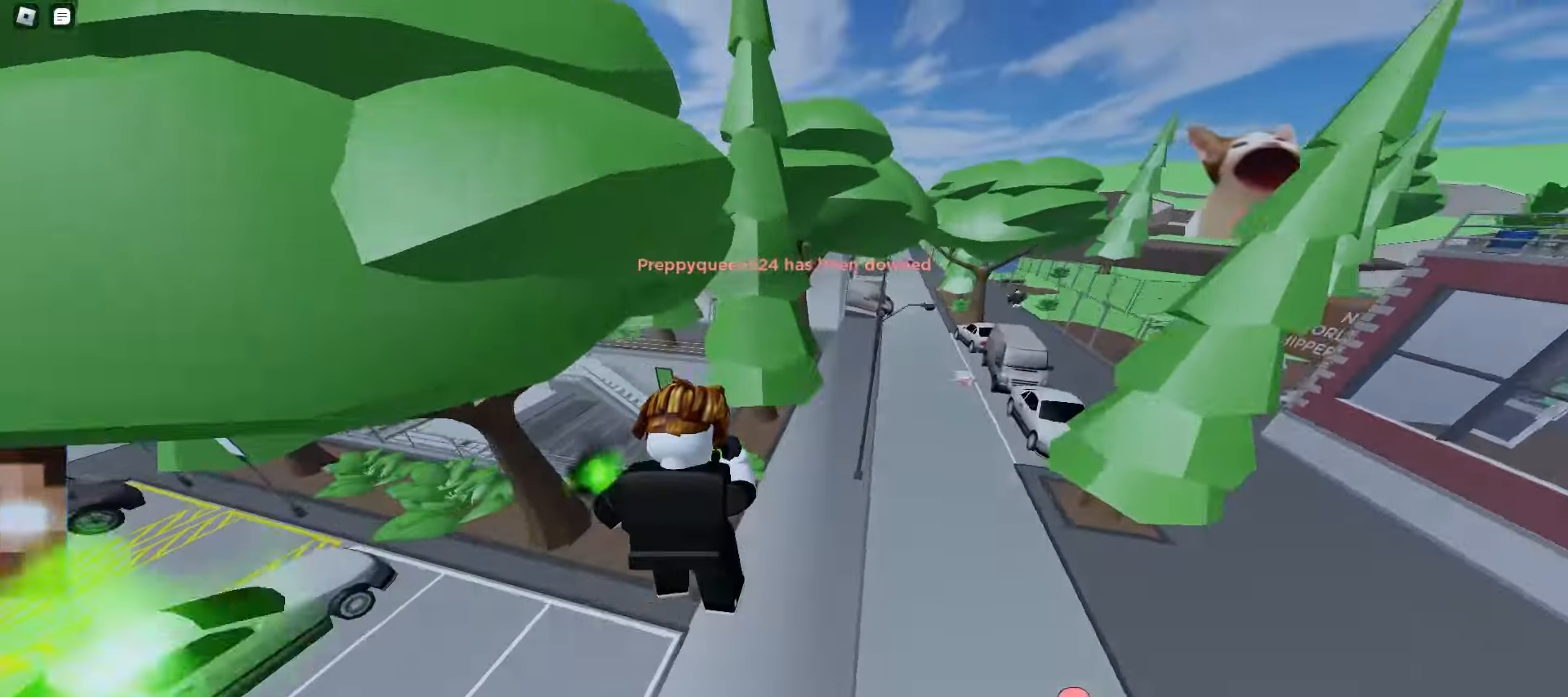
{"keys": ["a", "w"], "mouse": [], "events": [[133, "d", "down"], [317, "space", "down"], [350, "space", "up"], [383, "space", "down"], [400, "a", "down"], [400, "d", "up"], [417, "space", "up"], [450, "space", "down"], [483, "space", "up"]]}
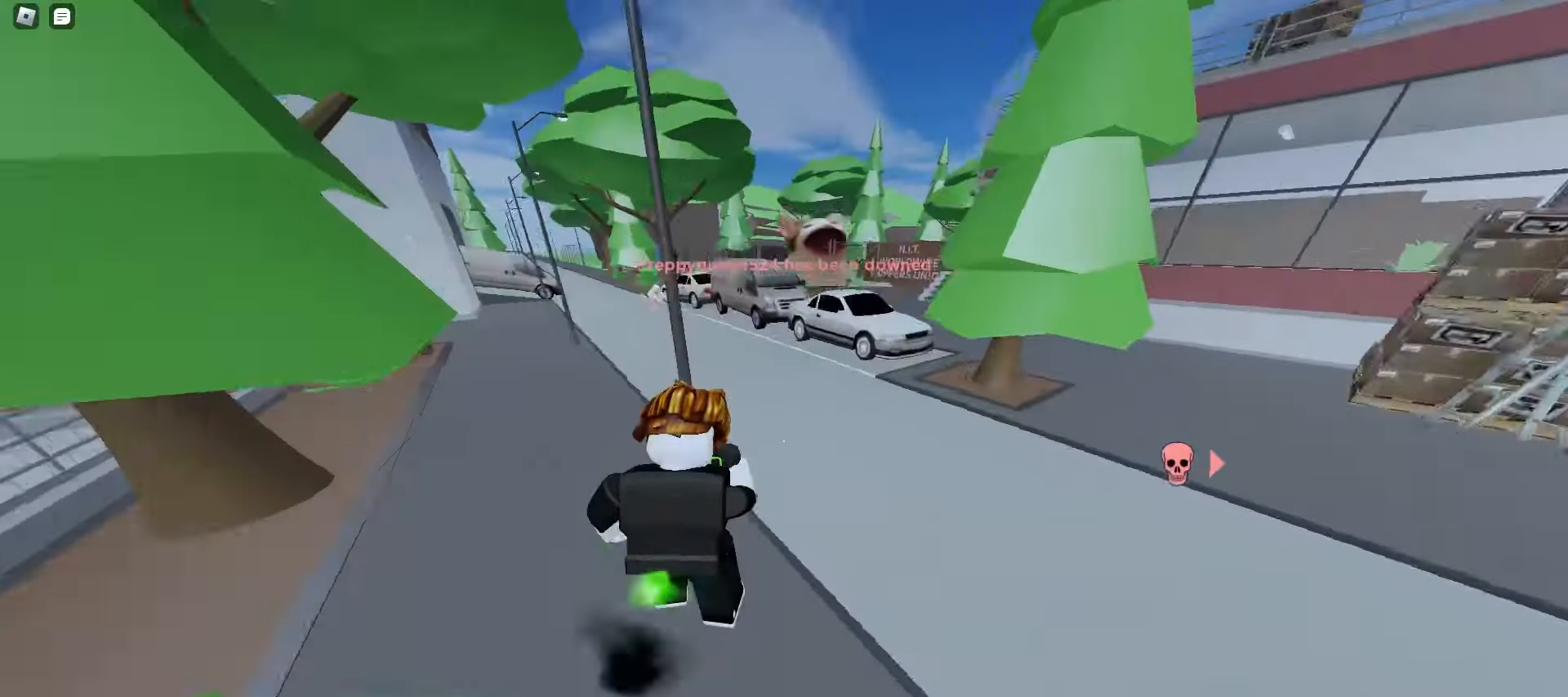
{"keys": ["w"], "mouse": [], "events": [[17, "space", "down"], [33, "space", "up"], [67, "space", "down"], [100, "space", "up"], [133, "space", "down"], [167, "space", "up"], [233, "a", "up"], [233, "d", "down"], [400, "d", "up"], [417, "a", "down"], [483, "a", "up"]]}
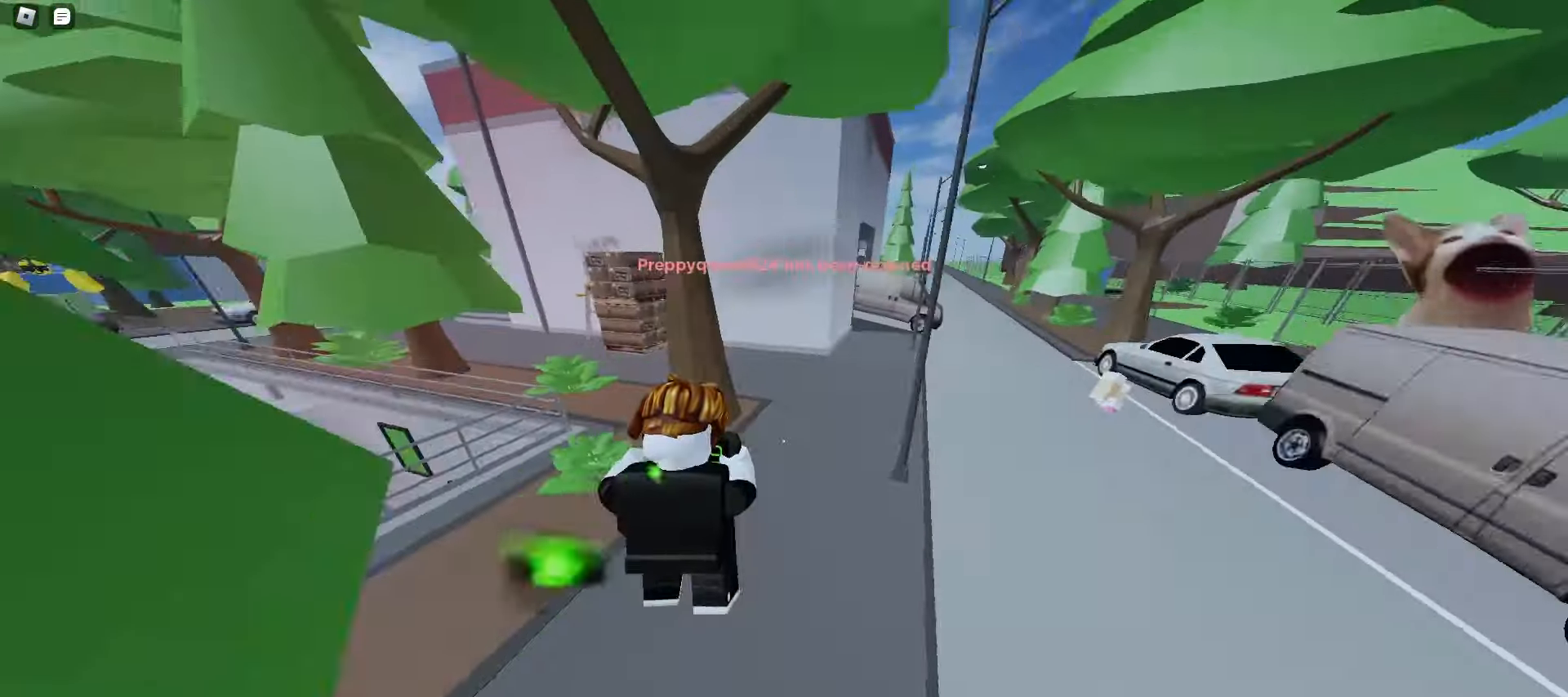
{"keys": ["a", "w"], "mouse": [], "events": [[33, "d", "down"], [100, "space", "down"], [133, "space", "up"], [167, "space", "down"], [183, "space", "up"], [217, "space", "down"], [250, "space", "up"], [283, "space", "down"], [317, "space", "up"], [350, "space", "down"], [383, "space", "up"], [417, "space", "down"], [433, "space", "up"], [467, "a", "down"], [483, "d", "up"]]}
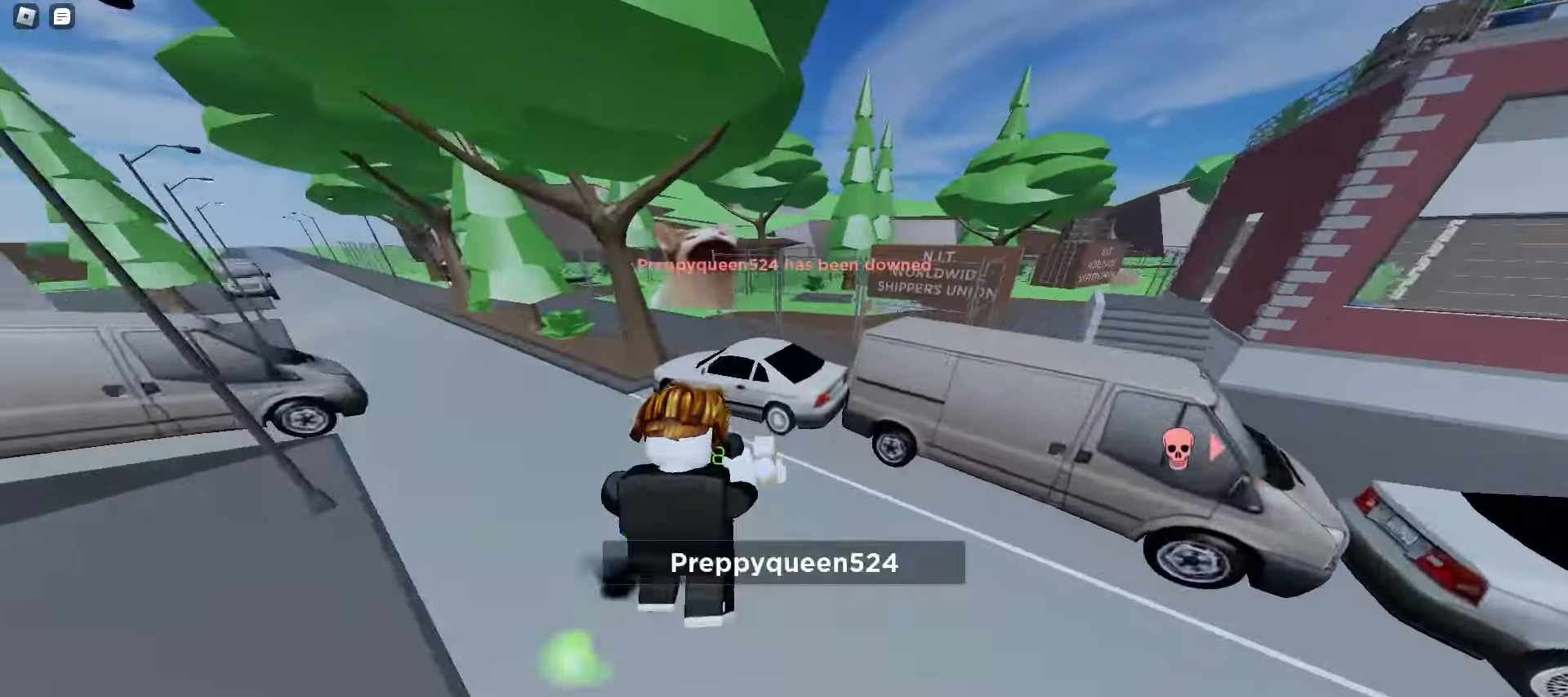
{"keys": ["d", "w"], "mouse": [], "events": [[83, "a", "up"], [183, "e", "down"], [267, "q", "down"], [283, "e", "up"], [400, "q", "up"], [467, "d", "down"]]}
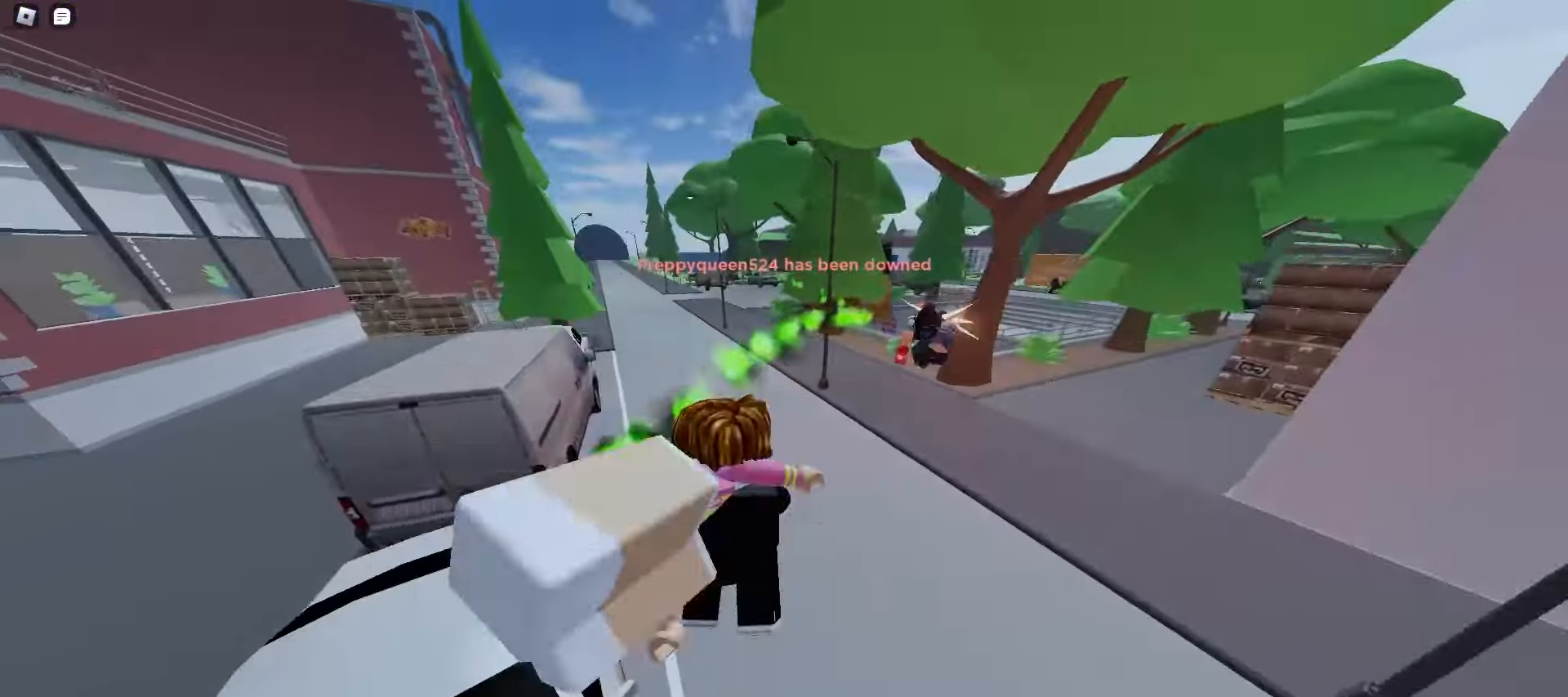
{"keys": ["d", "w"], "mouse": [], "events": [[133, "d", "up"], [333, "d", "down"]]}
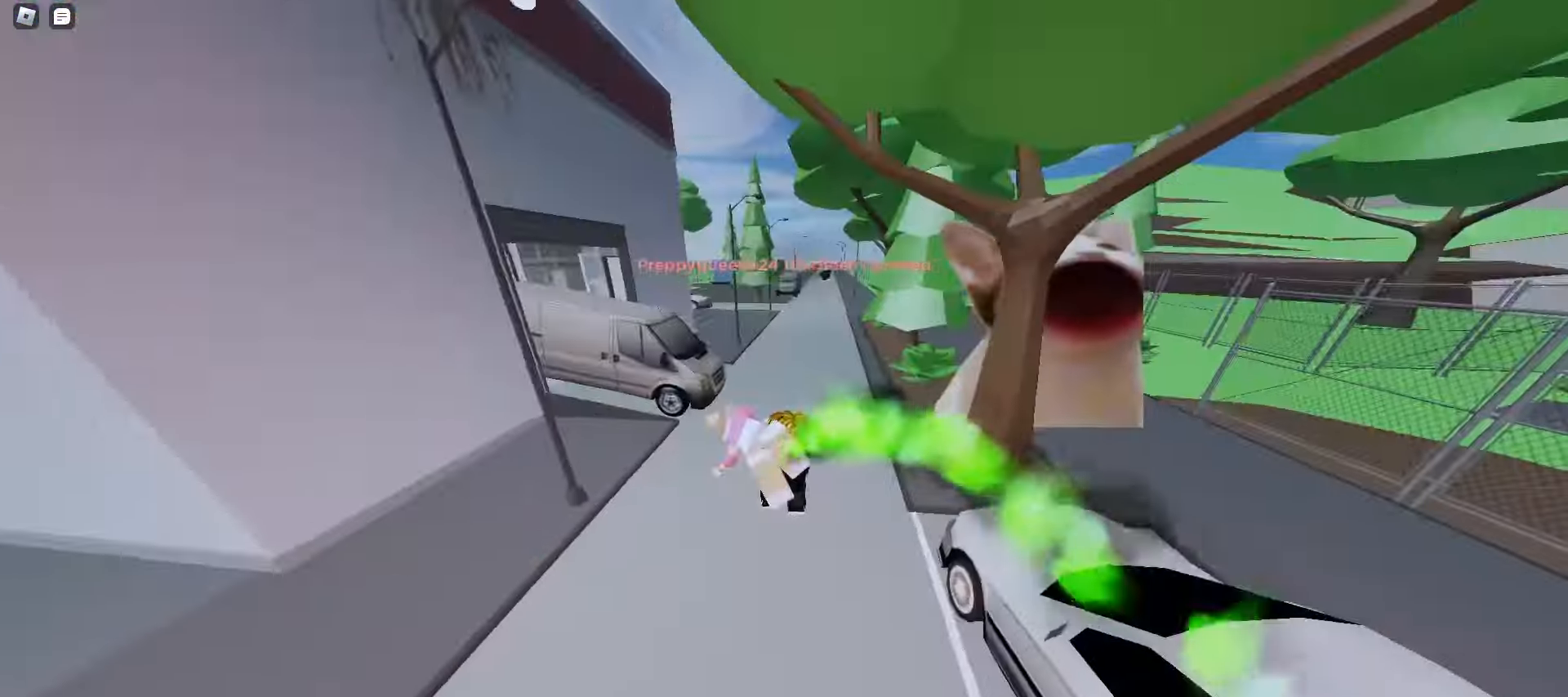
{"keys": ["a", "w"], "mouse": [], "events": [[300, "d", "up"], [317, "a", "down"]]}
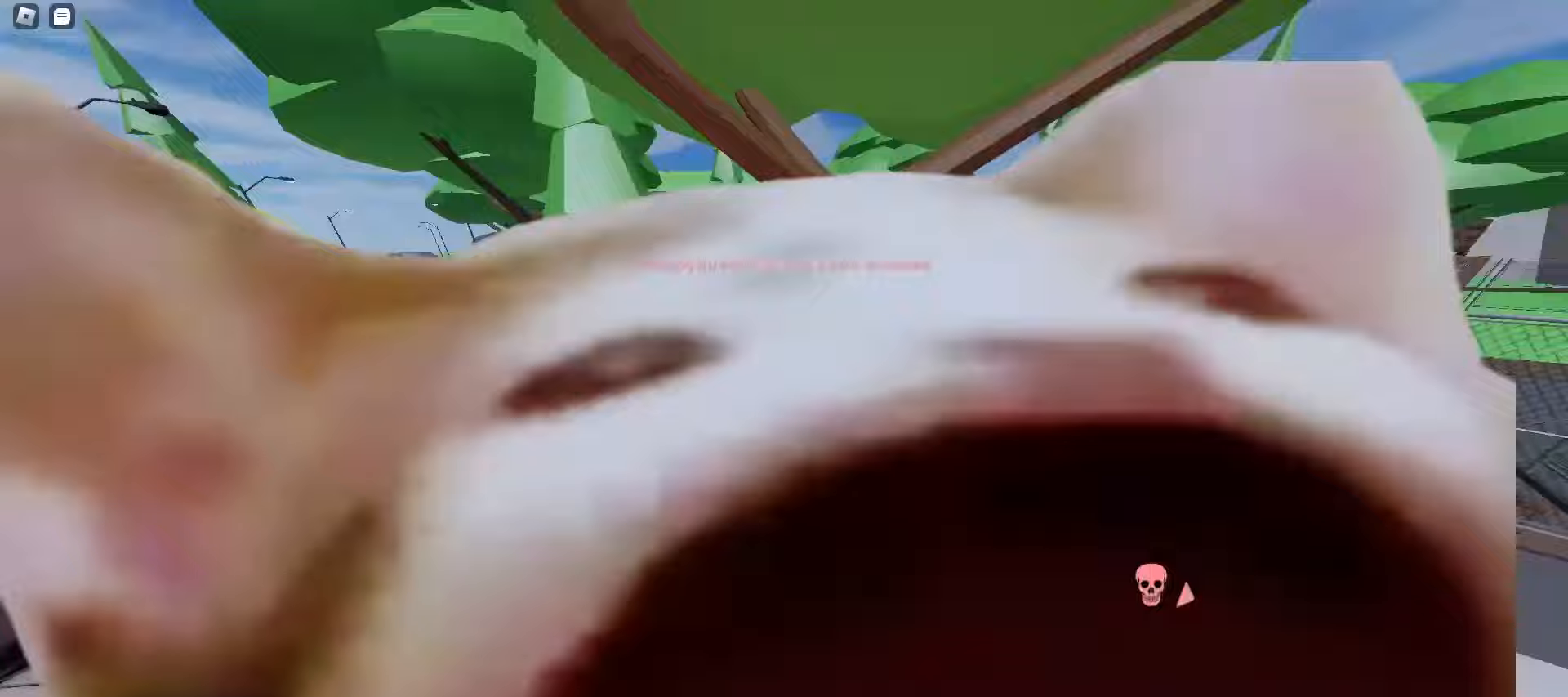
{"keys": ["d", "w"], "mouse": [], "events": [[167, "a", "up"], [167, "d", "down"]]}
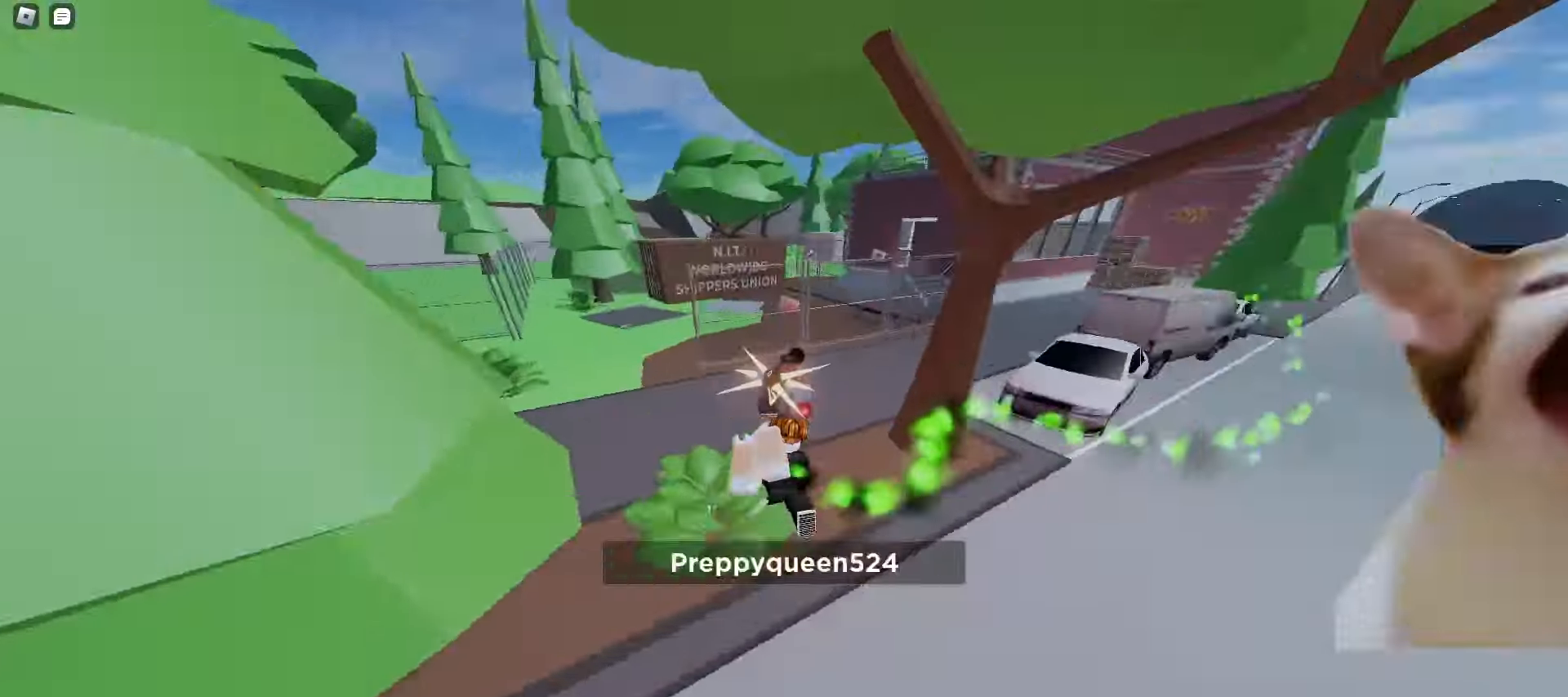
{"keys": ["a", "w"], "mouse": [], "events": [[167, "a", "down"], [167, "d", "up"], [333, "a", "up"], [333, "d", "down"], [467, "a", "down"], [467, "d", "up"]]}
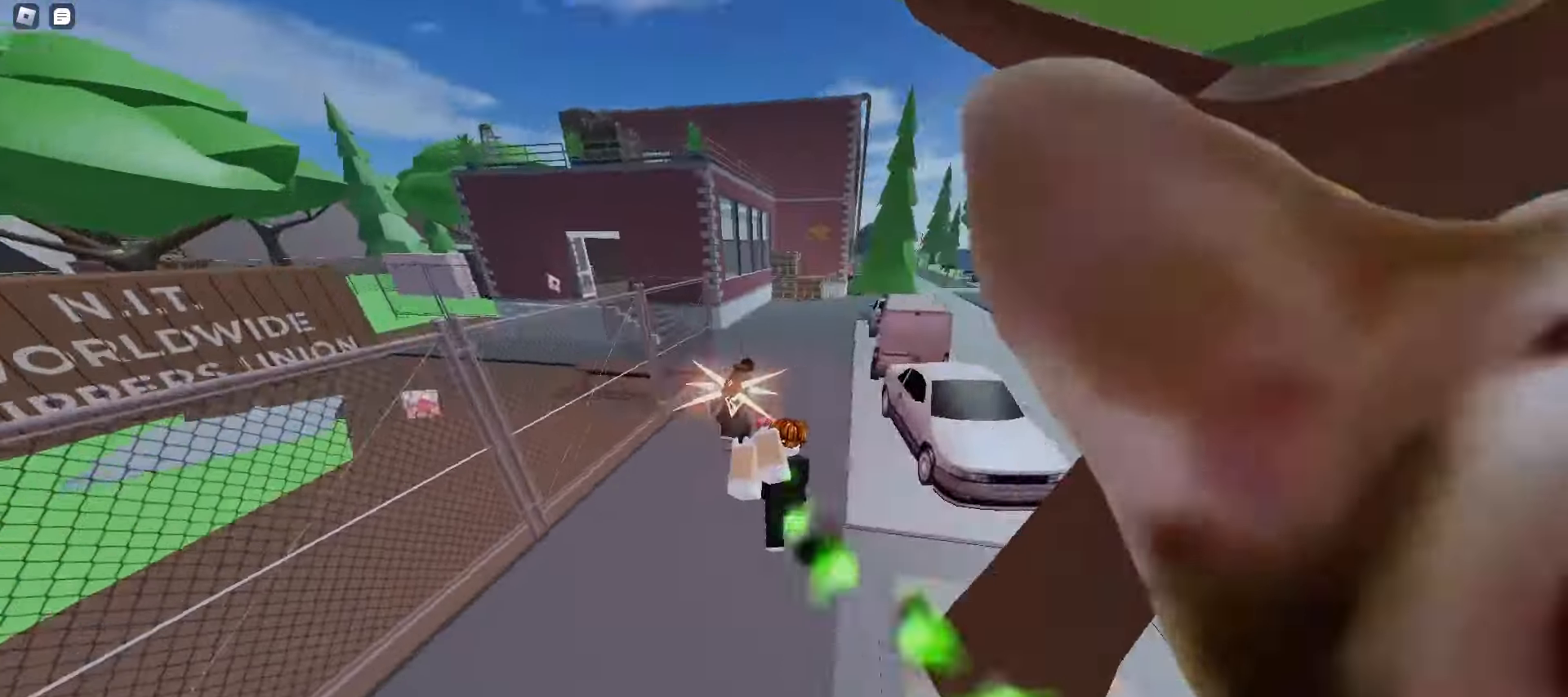
{"keys": ["a", "w"], "mouse": [], "events": [[100, "a", "up"], [100, "d", "down"], [333, "a", "down"], [333, "d", "up"]]}
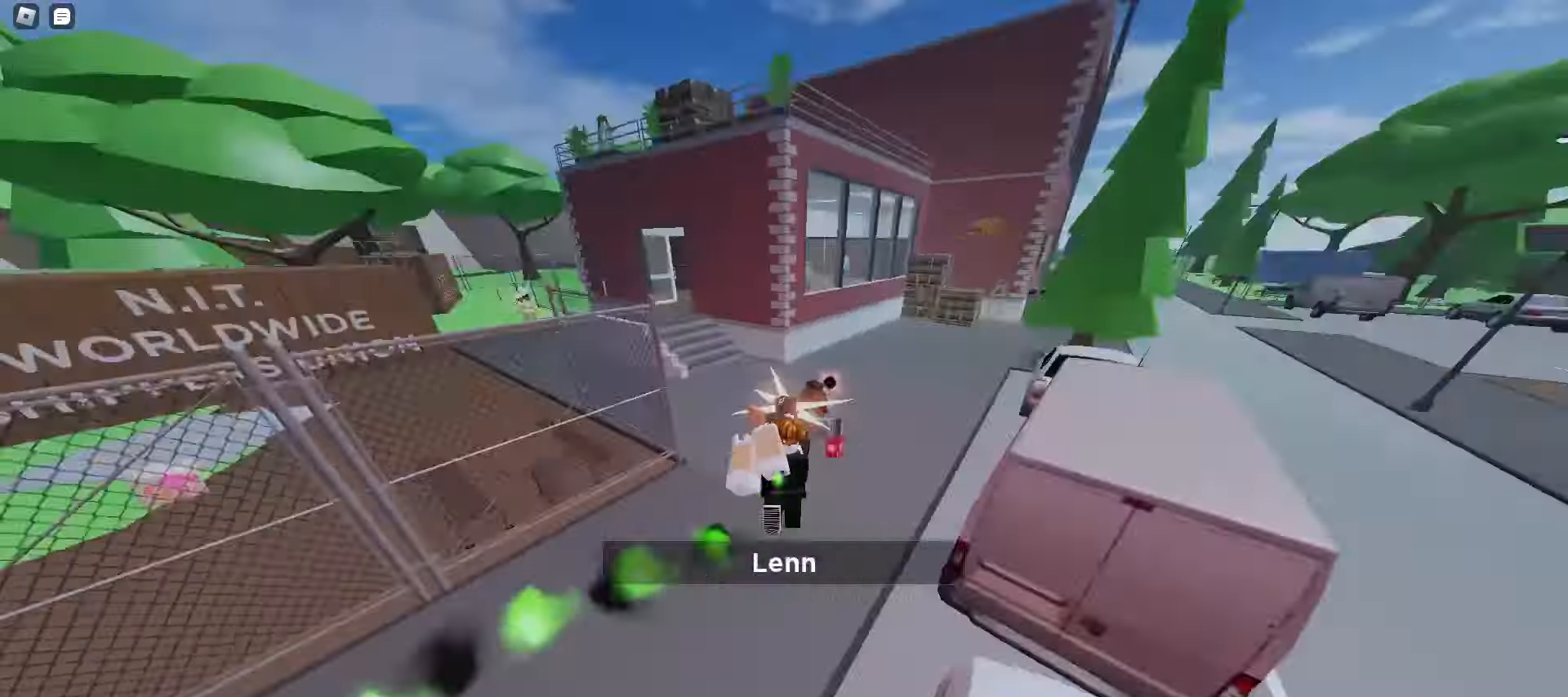
{"keys": ["a", "w"], "mouse": [], "events": [[167, "d", "down"], [183, "a", "up"], [267, "a", "down"], [267, "d", "up"]]}
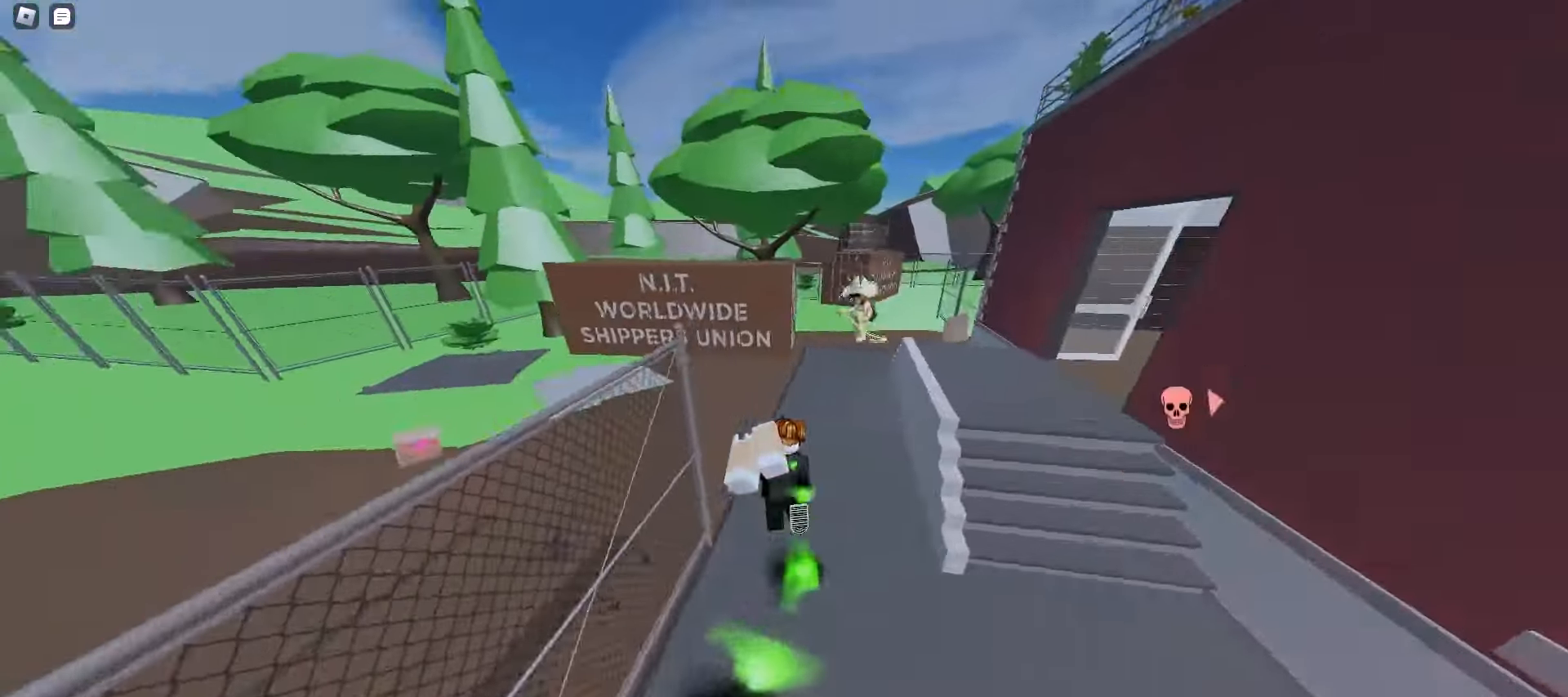
{"keys": ["w"], "mouse": [], "events": [[283, "a", "up"], [317, "q", "down"], [433, "q", "up"]]}